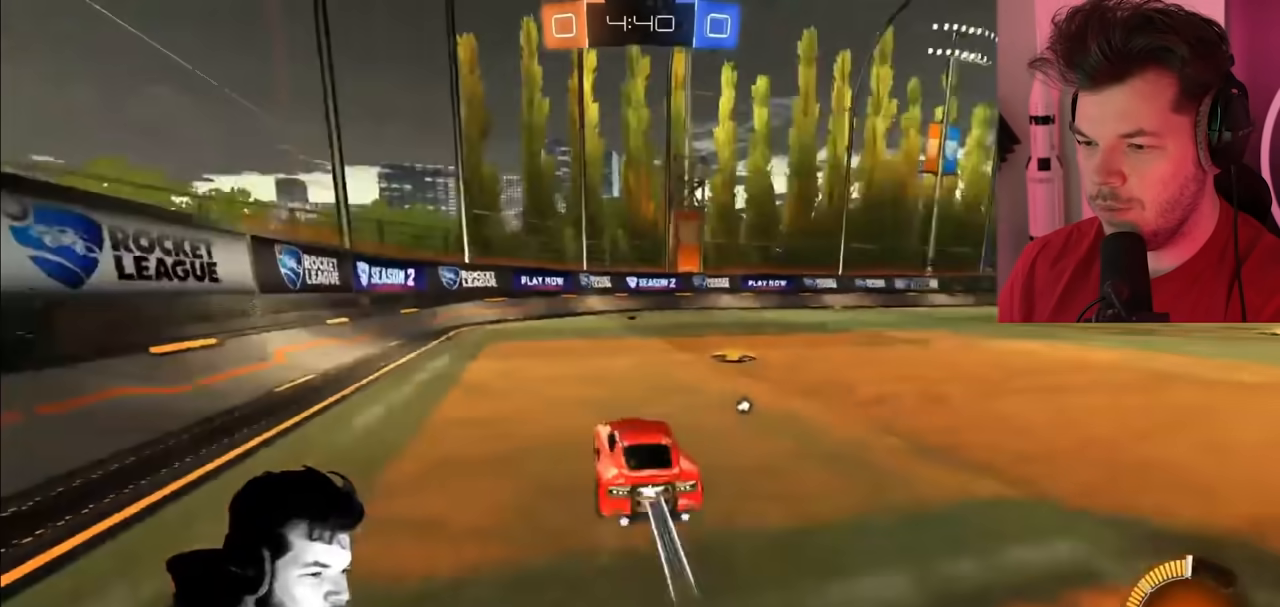
Gameplay with a controller (PlayStation layout); each line is a JSON object with the inputs held at the frame after it. "events" lists button and stick changes between this image and that frame as [ms after this image, input, new state], when the widget could be followed in between.
{"buttons": ["R2"], "left_stick": "right", "right_stick": "center", "events": [[217, "CIRCLE", "up"], [283, "TRIANGLE", "down"], [417, "TRIANGLE", "up"], [500, "left_stick", "right"]]}
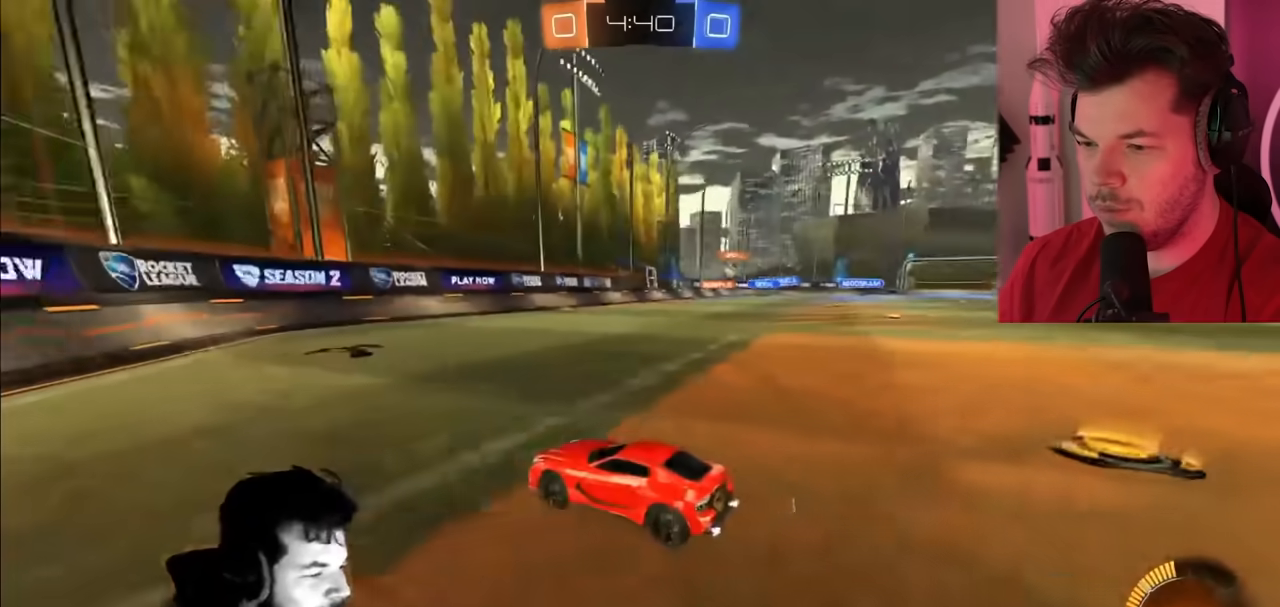
{"buttons": ["R2"], "left_stick": "center", "right_stick": "center", "events": [[433, "left_stick", "center"]]}
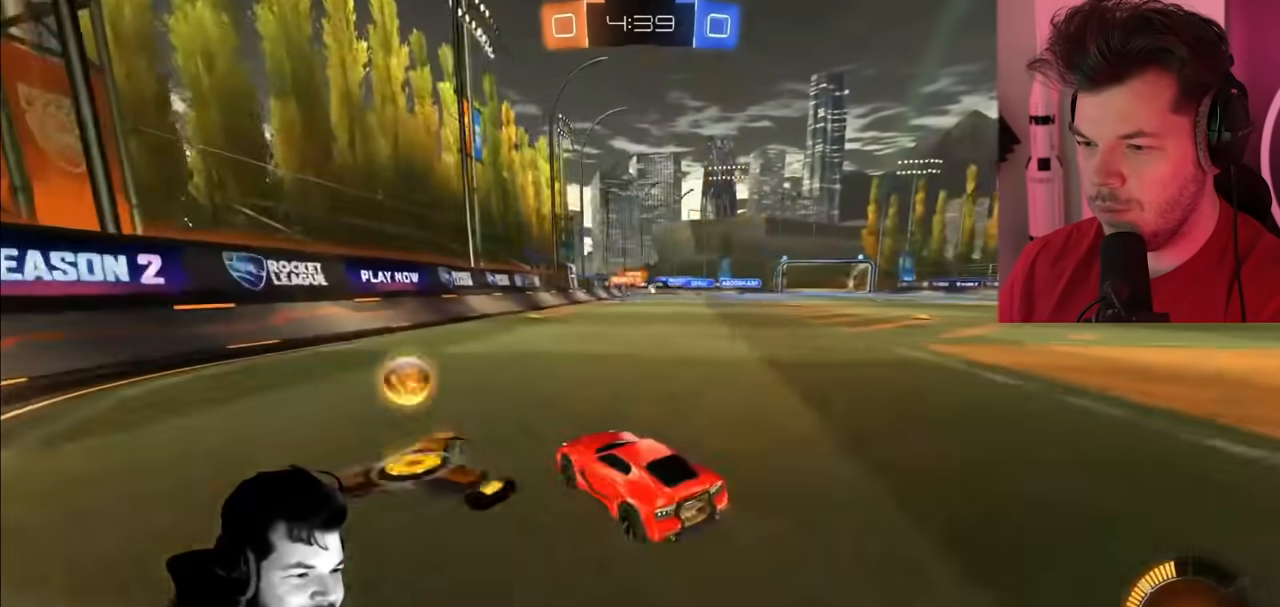
{"buttons": ["R2"], "left_stick": "center", "right_stick": "center", "events": [[83, "CIRCLE", "down"], [200, "left_stick", "right"], [433, "left_stick", "center"], [450, "CIRCLE", "up"]]}
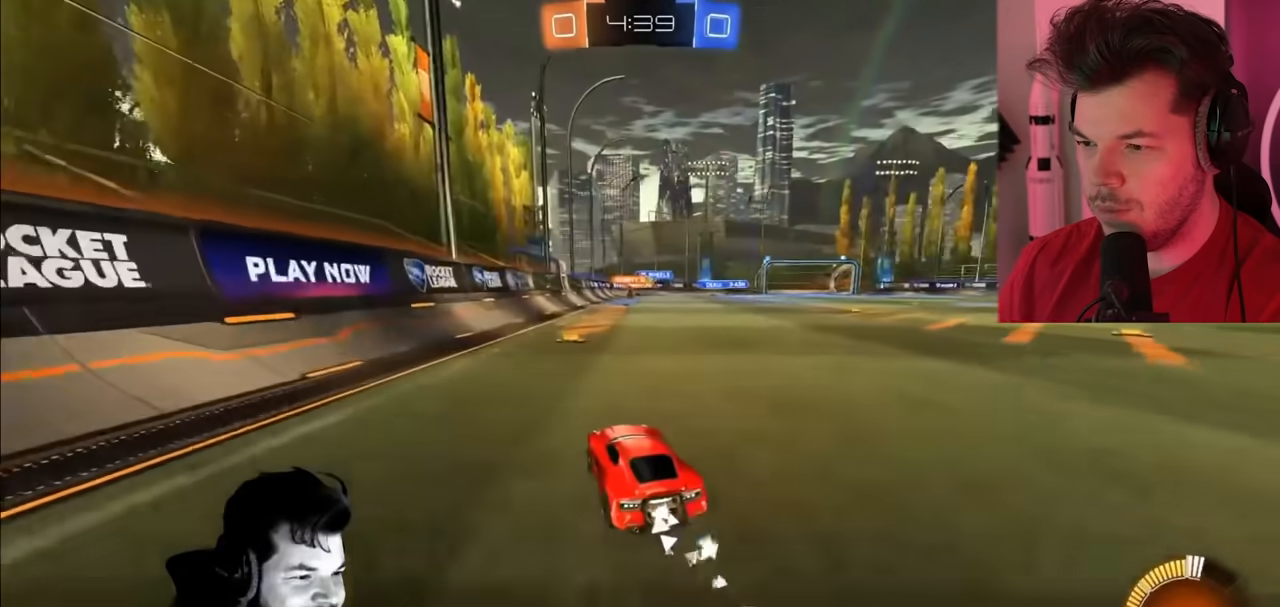
{"buttons": ["R2"], "left_stick": "center", "right_stick": "center", "events": [[300, "left_stick", "right"], [417, "left_stick", "center"]]}
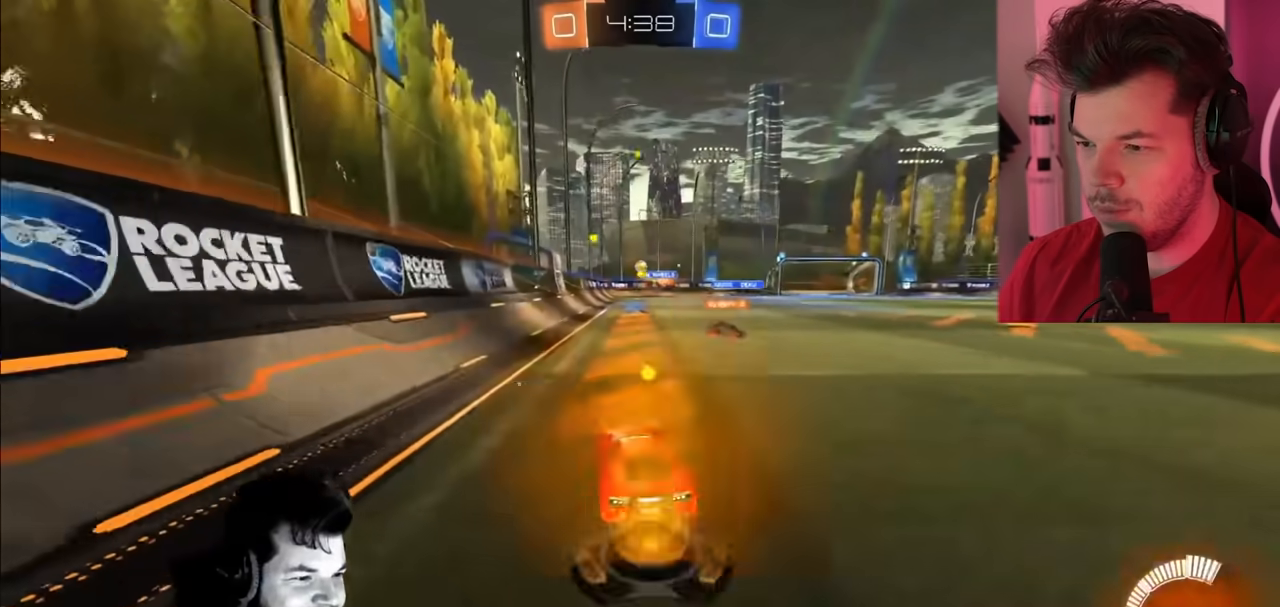
{"buttons": ["CIRCLE", "R2"], "left_stick": "center", "right_stick": "center", "events": [[17, "CIRCLE", "down"]]}
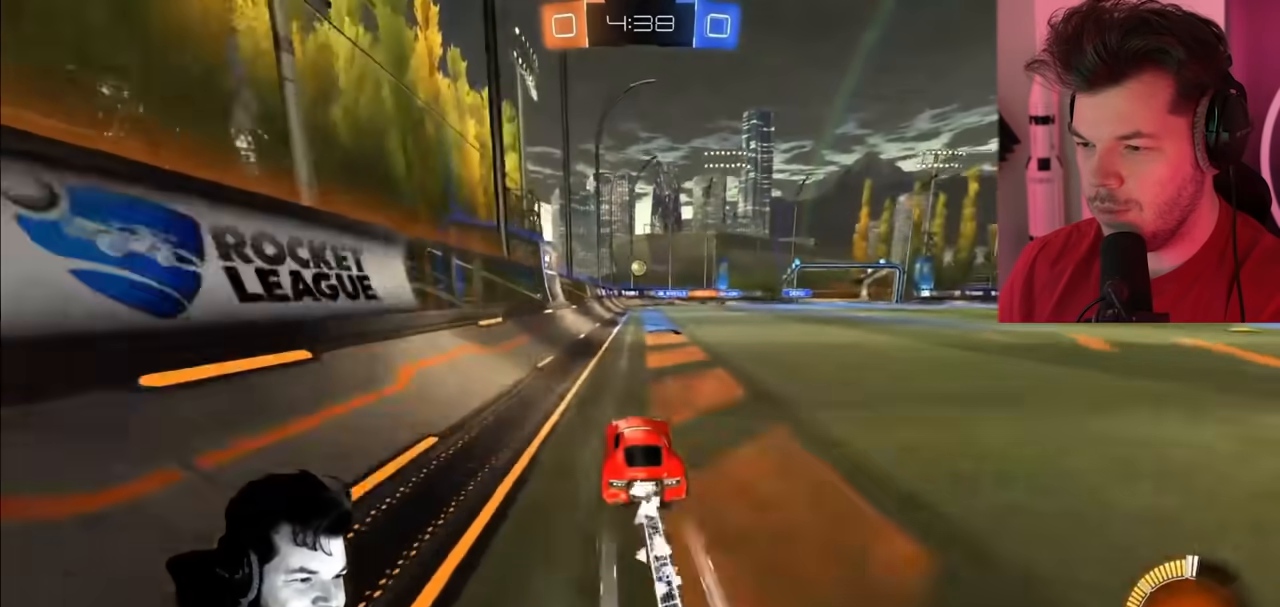
{"buttons": ["CIRCLE", "R2"], "left_stick": "center", "right_stick": "center", "events": []}
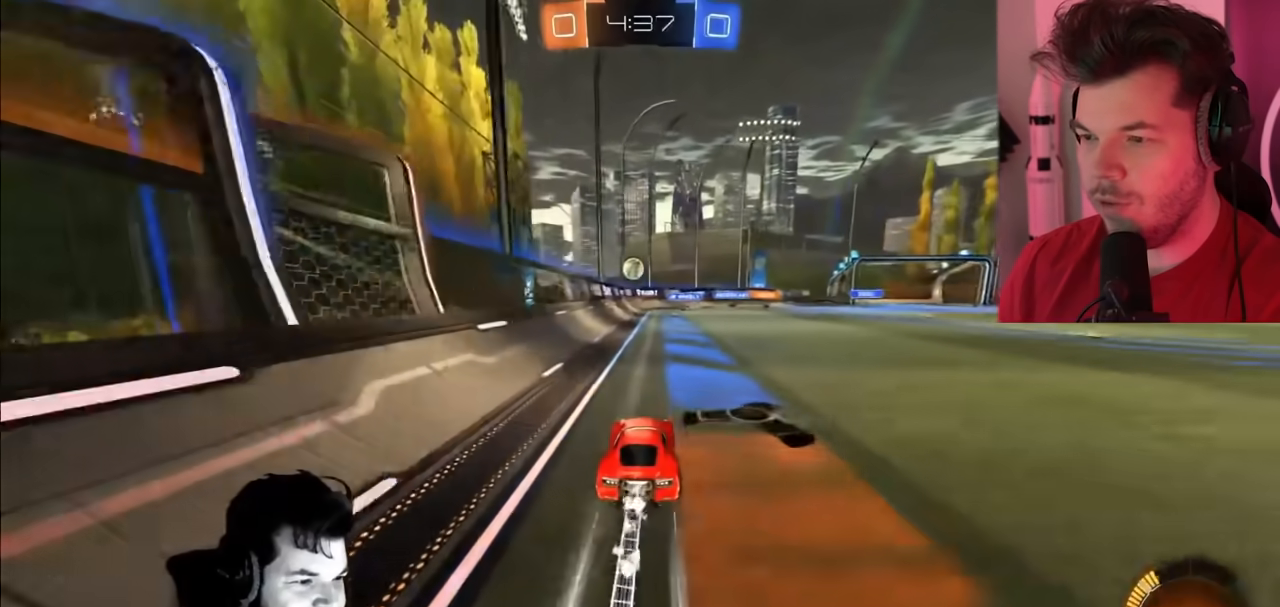
{"buttons": ["R2"], "left_stick": "down-left", "right_stick": "center"}
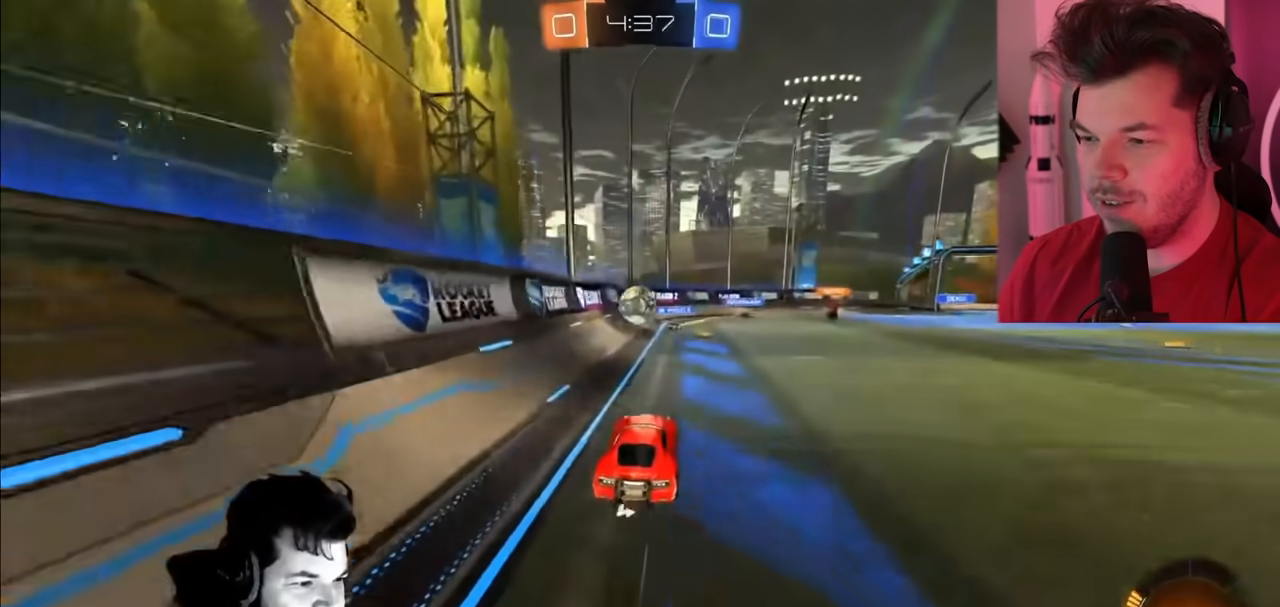
{"buttons": ["R2"], "left_stick": "up-left", "right_stick": "center", "events": [[17, "CIRCLE", "down"], [117, "left_stick", "center"], [217, "CIRCLE", "up"], [267, "left_stick", "up-left"], [283, "CROSS", "down"], [467, "CROSS", "up"]]}
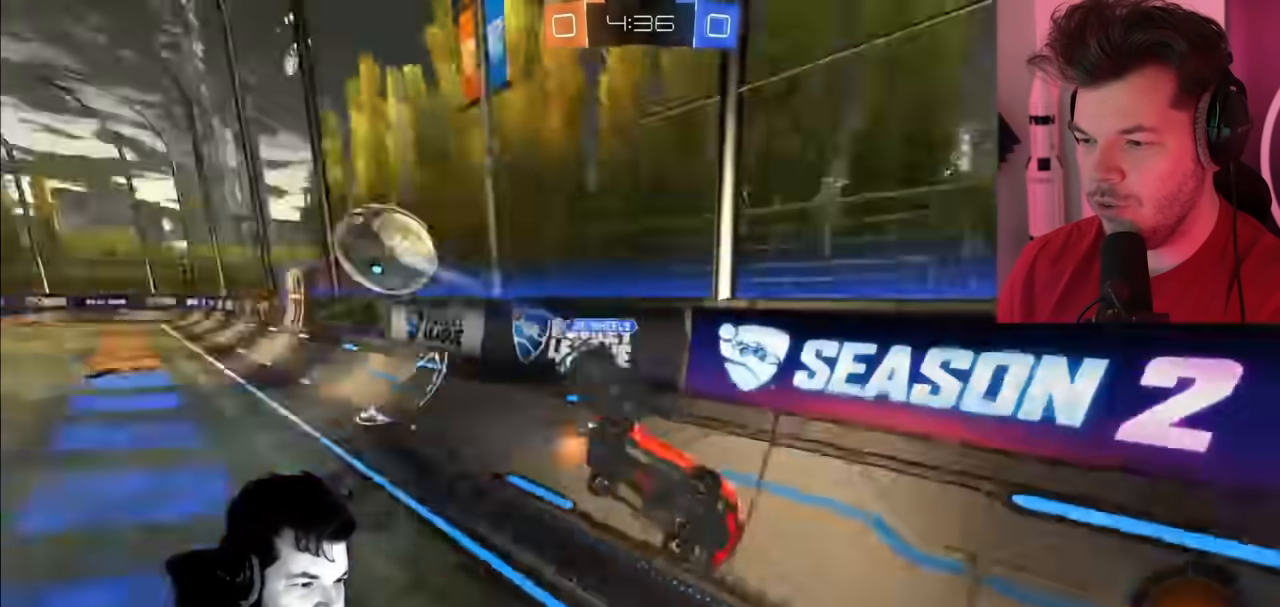
{"buttons": ["R2"], "left_stick": "right", "right_stick": "center", "events": [[50, "left_stick", "center"], [200, "left_stick", "right"]]}
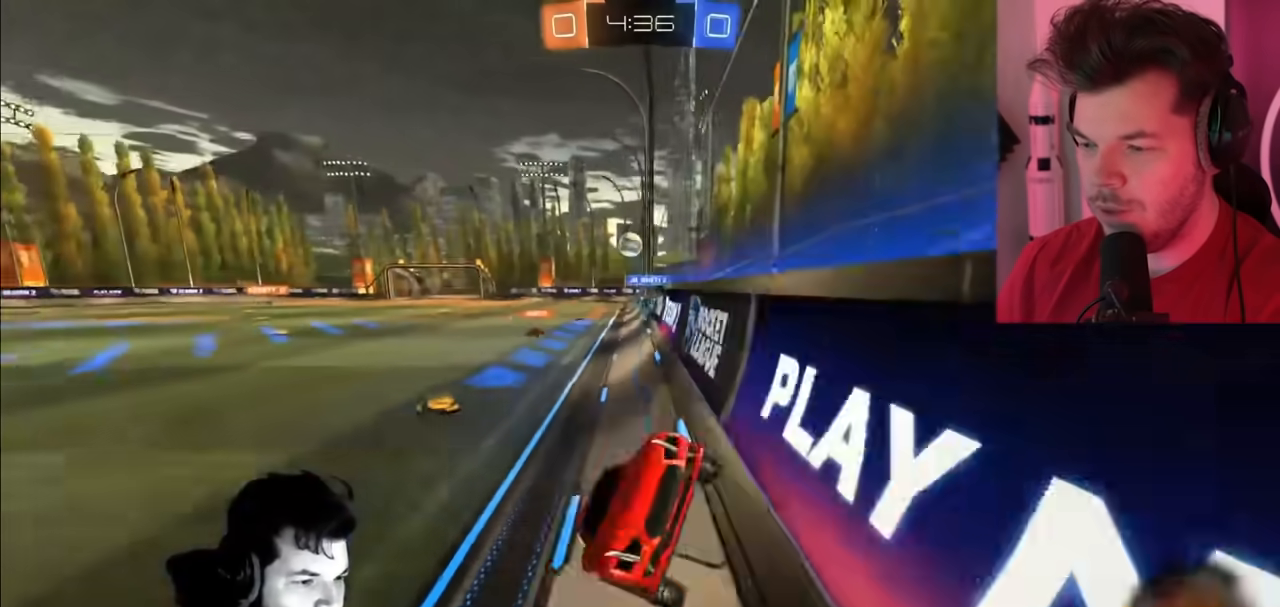
{"buttons": ["R2"], "left_stick": "right", "right_stick": "center", "events": [[133, "L1", "down"], [300, "L1", "up"]]}
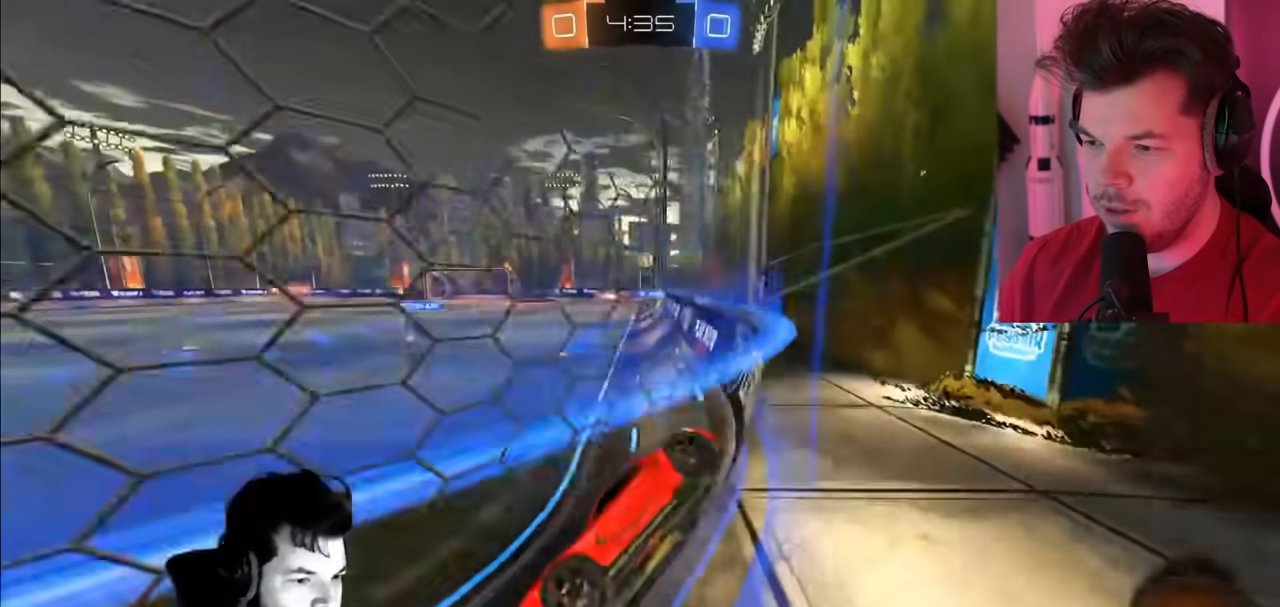
{"buttons": ["CIRCLE", "R2"], "left_stick": "right", "right_stick": "center", "events": [[167, "CIRCLE", "down"]]}
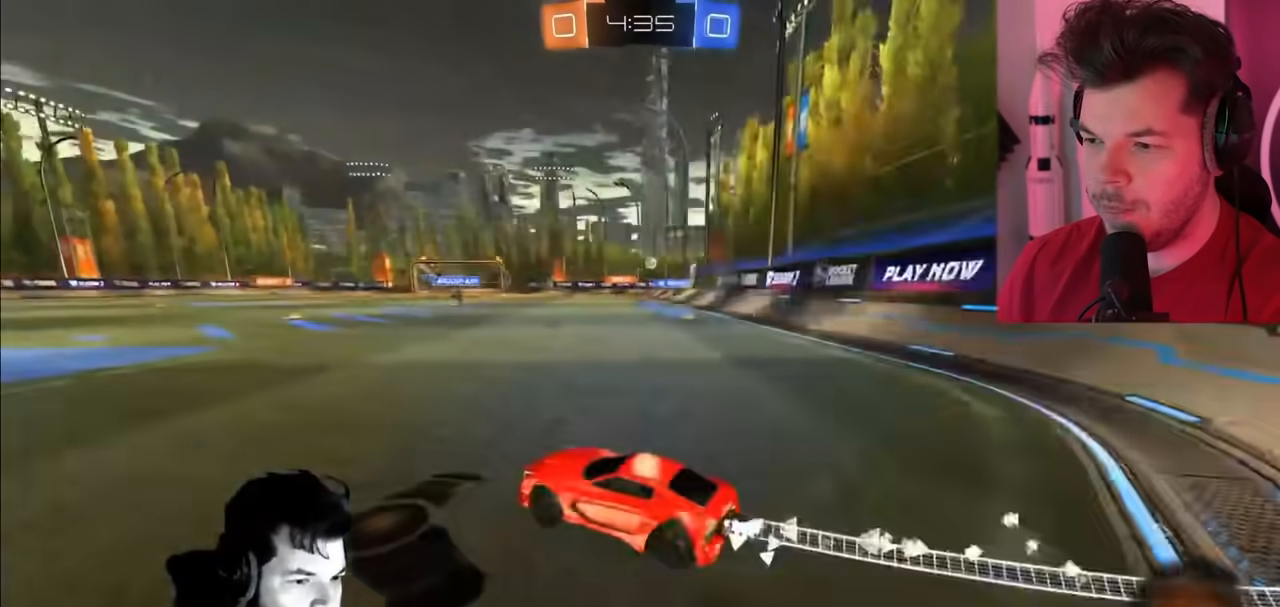
{"buttons": ["CROSS", "R2"], "left_stick": "up-right", "right_stick": "center", "events": [[300, "left_stick", "up-right"], [400, "CIRCLE", "up"], [483, "CROSS", "down"]]}
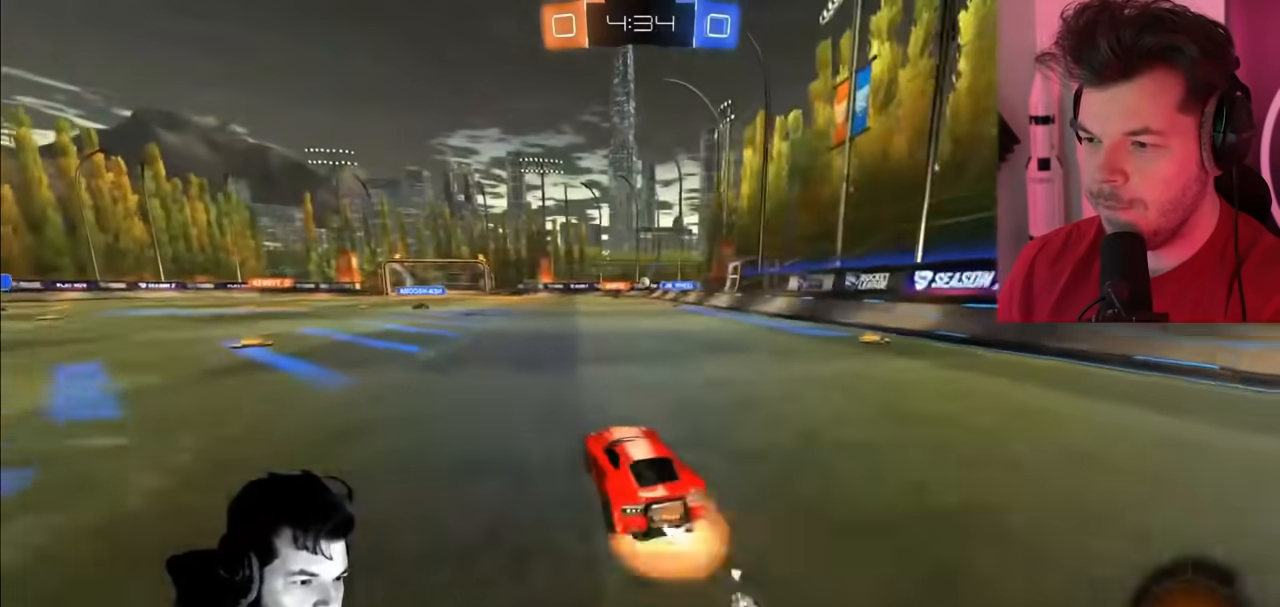
{"buttons": ["R2"], "left_stick": "center", "right_stick": "center", "events": [[33, "CROSS", "up"], [100, "CROSS", "down"], [233, "CROSS", "up"], [267, "left_stick", "center"]]}
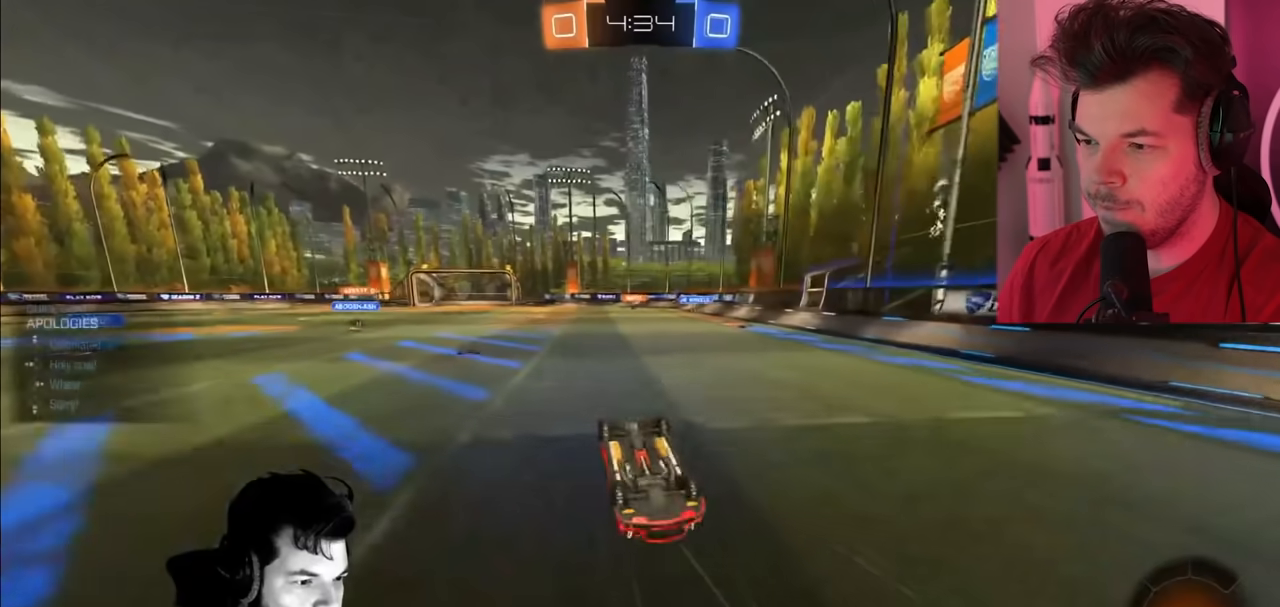
{"buttons": ["R2"], "left_stick": "center", "right_stick": "center", "events": []}
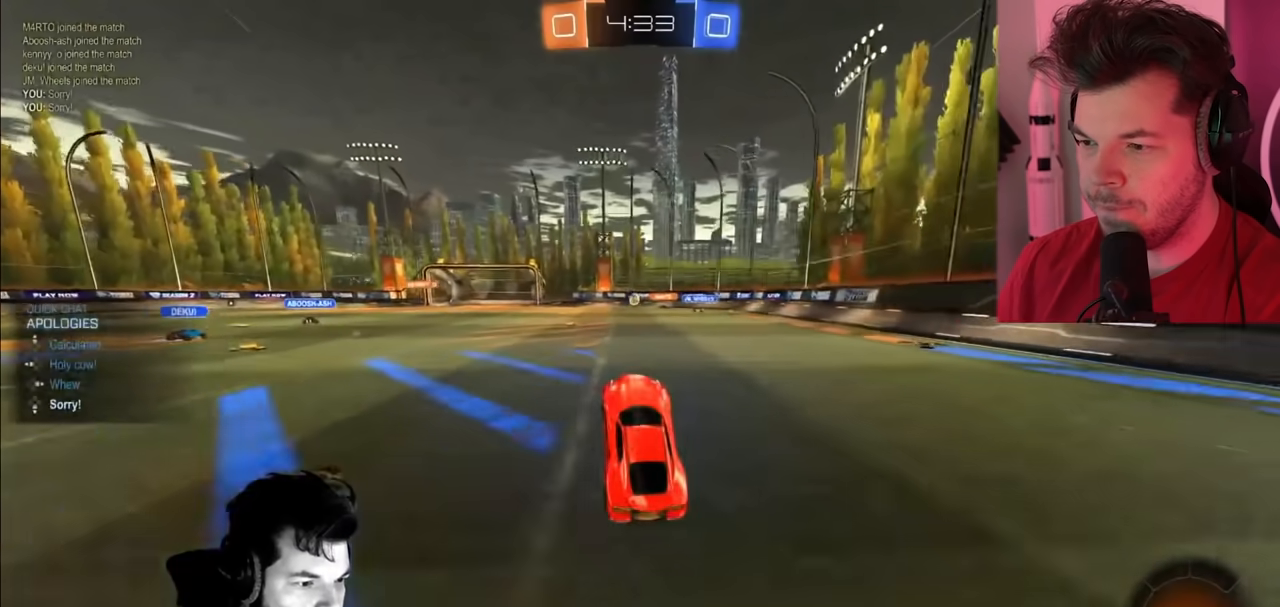
{"buttons": ["R2"], "left_stick": "center", "right_stick": "center", "events": [[250, "left_stick", "left"], [400, "left_stick", "center"]]}
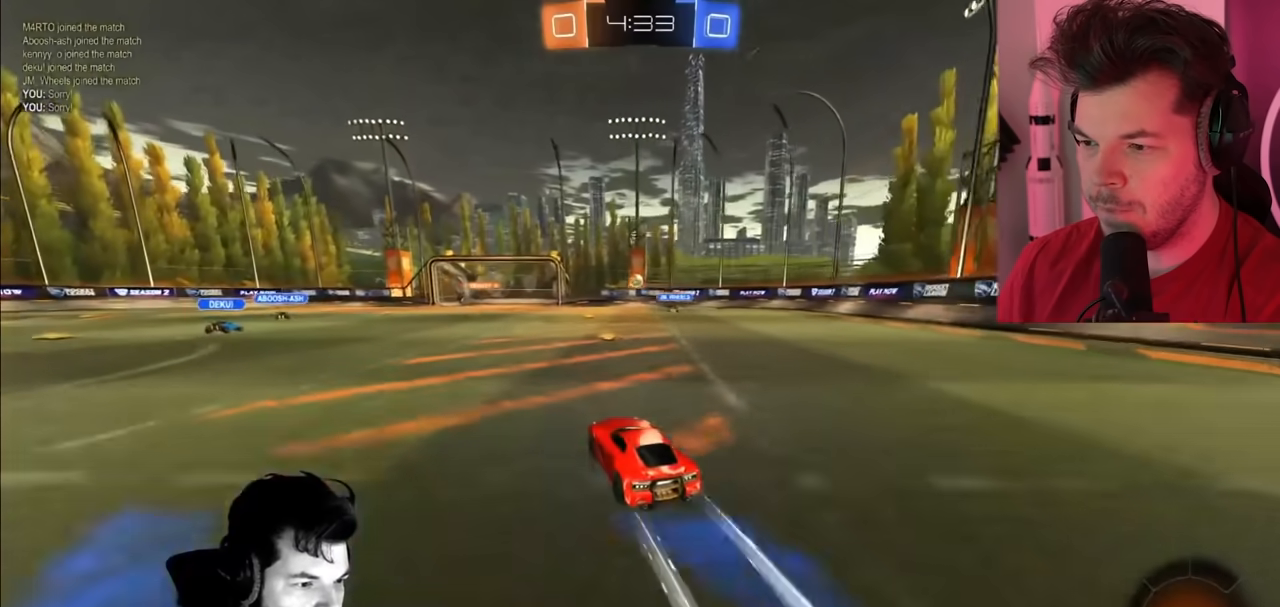
{"buttons": ["R2"], "left_stick": "center", "right_stick": "center", "events": [[383, "left_stick", "left"], [467, "left_stick", "center"]]}
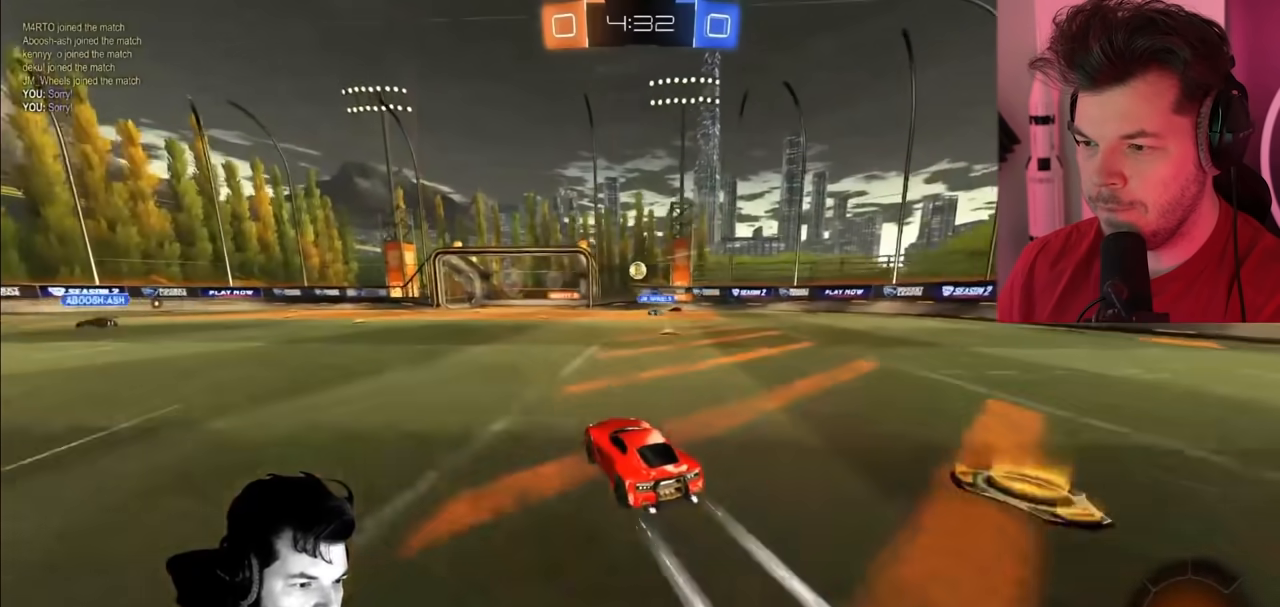
{"buttons": ["R2"], "left_stick": "center", "right_stick": "center", "events": []}
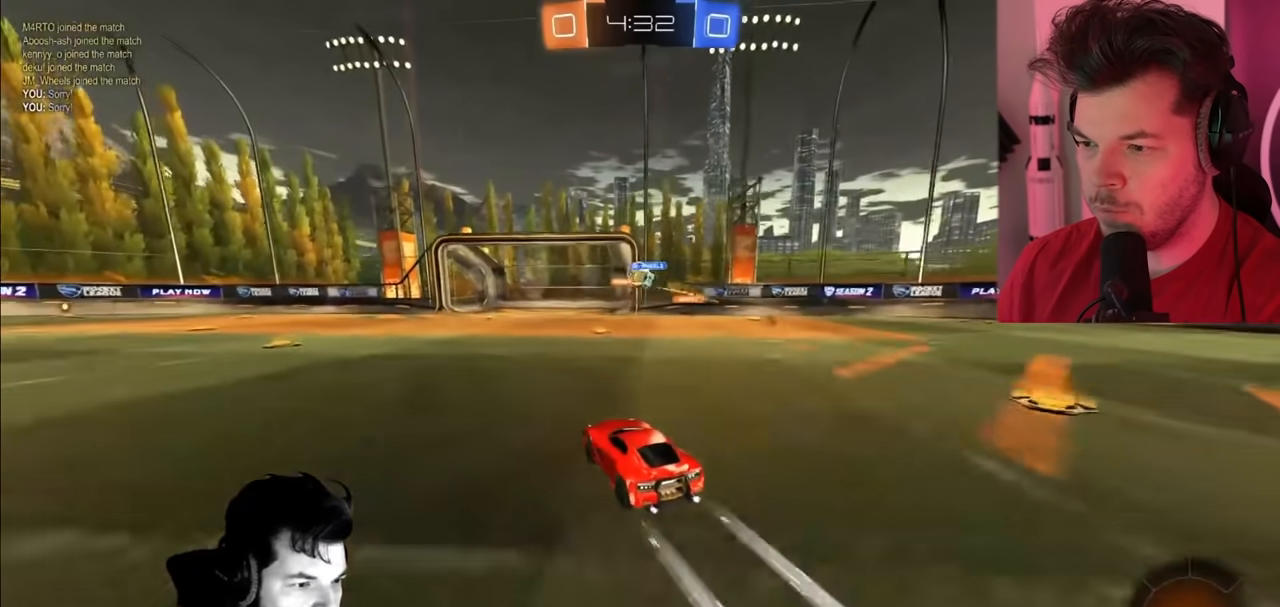
{"buttons": ["R2"], "left_stick": "left", "right_stick": "center", "events": [[450, "left_stick", "left"]]}
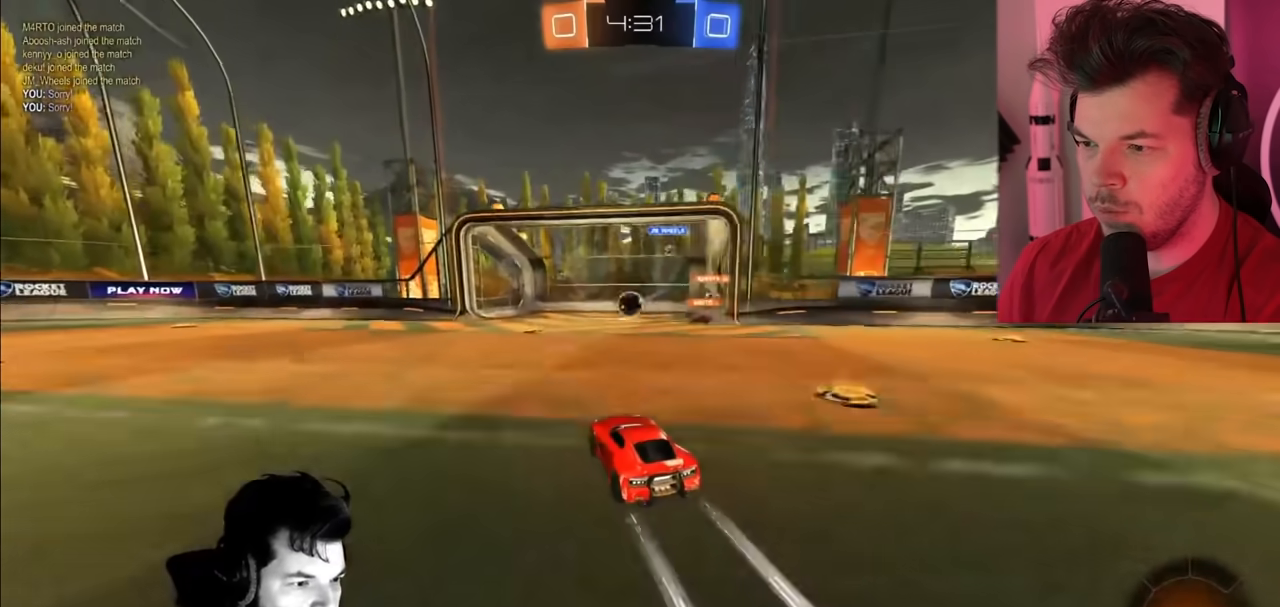
{"buttons": ["L2"], "left_stick": "center", "right_stick": "center", "events": [[150, "left_stick", "center"], [167, "L2", "down"], [183, "R2", "up"], [233, "left_stick", "up-right"], [450, "left_stick", "center"]]}
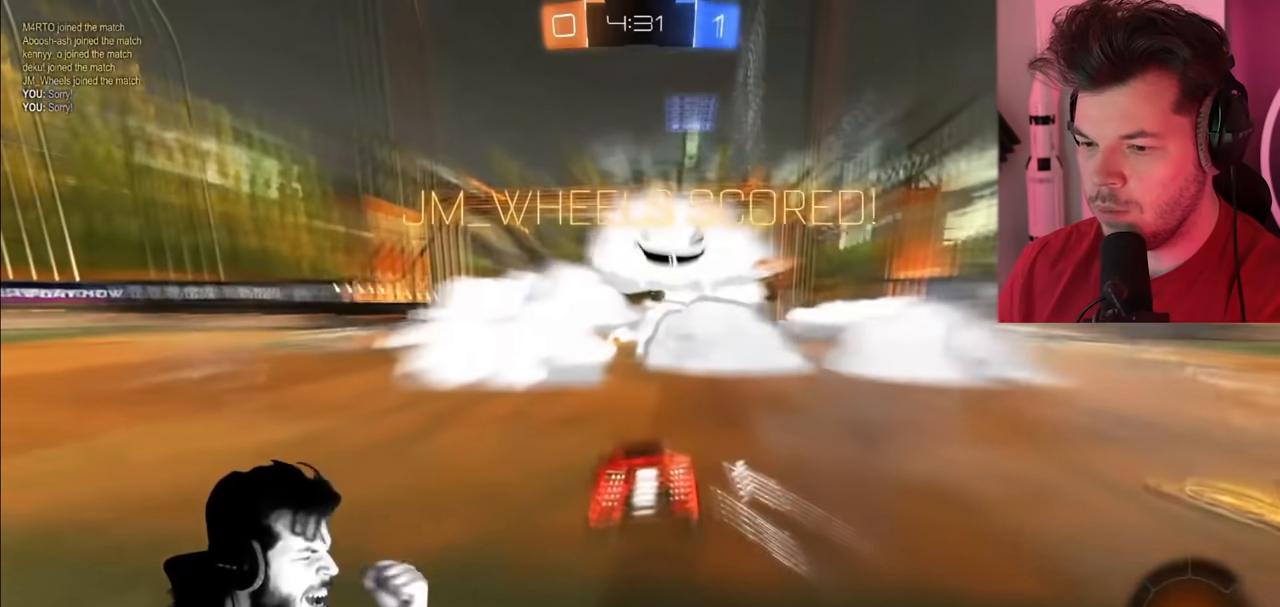
{"buttons": ["L2"], "left_stick": "center", "right_stick": "center", "events": []}
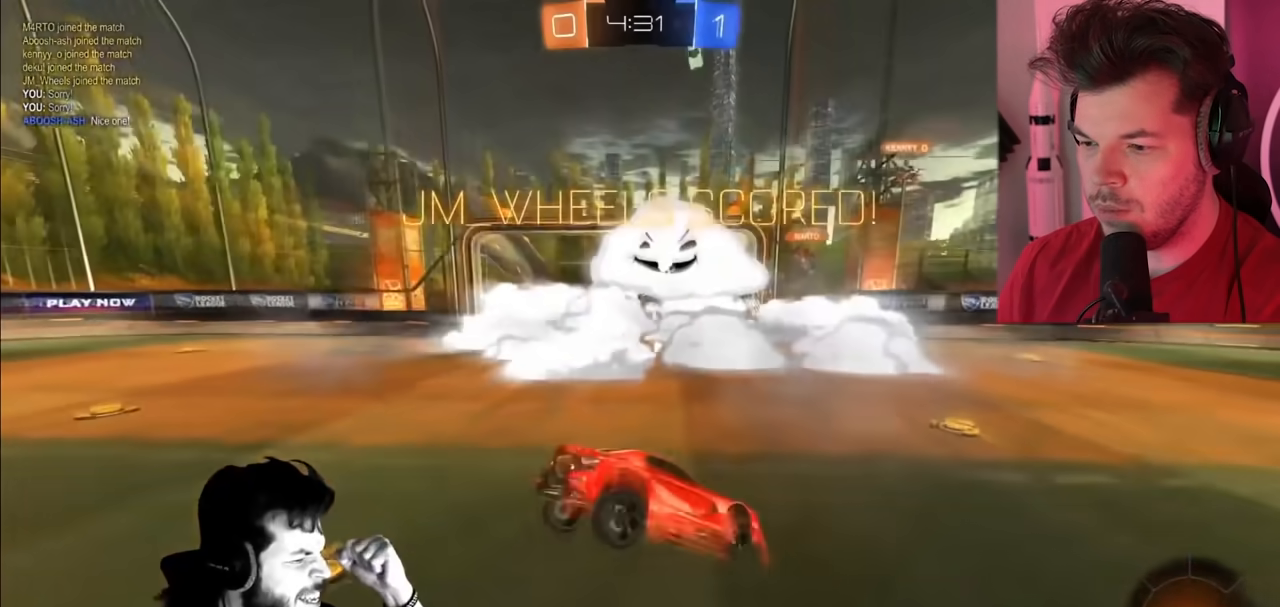
{"buttons": ["L2"], "left_stick": "down", "right_stick": "center", "events": [[33, "left_stick", "down"]]}
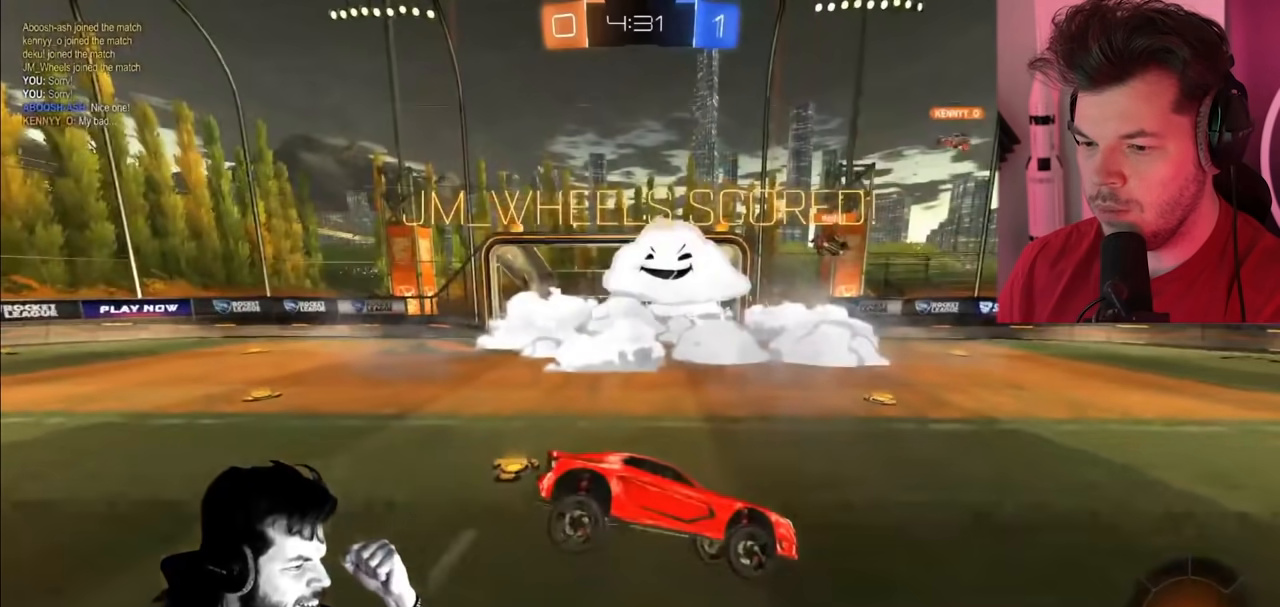
{"buttons": ["L2"], "left_stick": "down", "right_stick": "center", "events": []}
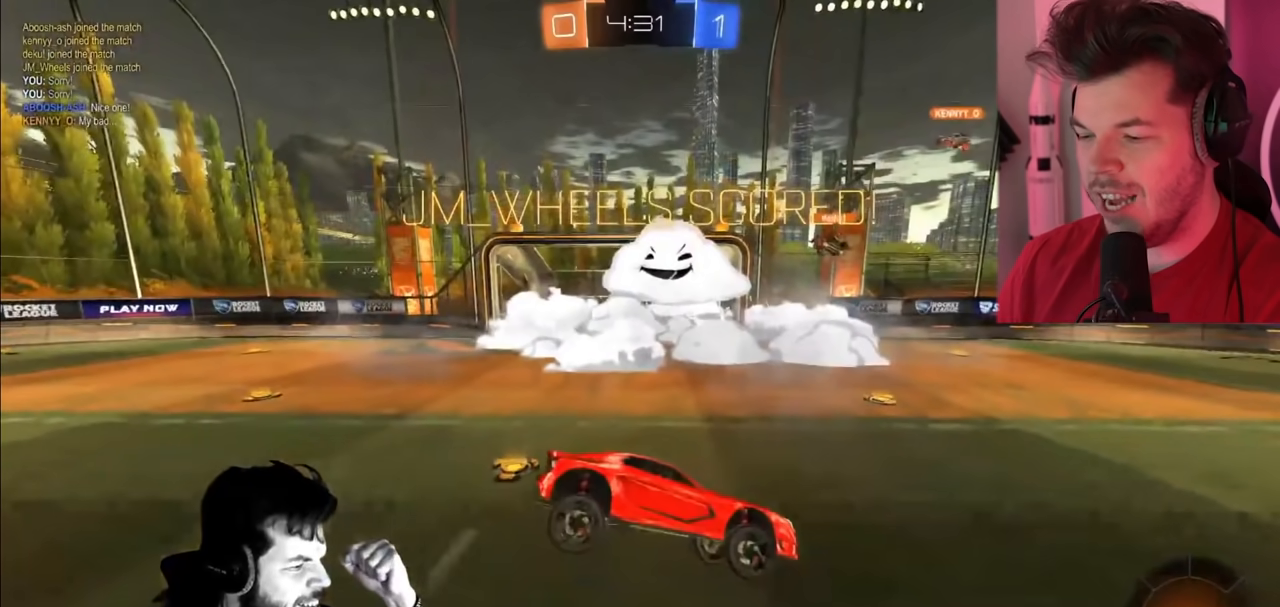
{"buttons": ["L2"], "left_stick": "down", "right_stick": "center", "events": []}
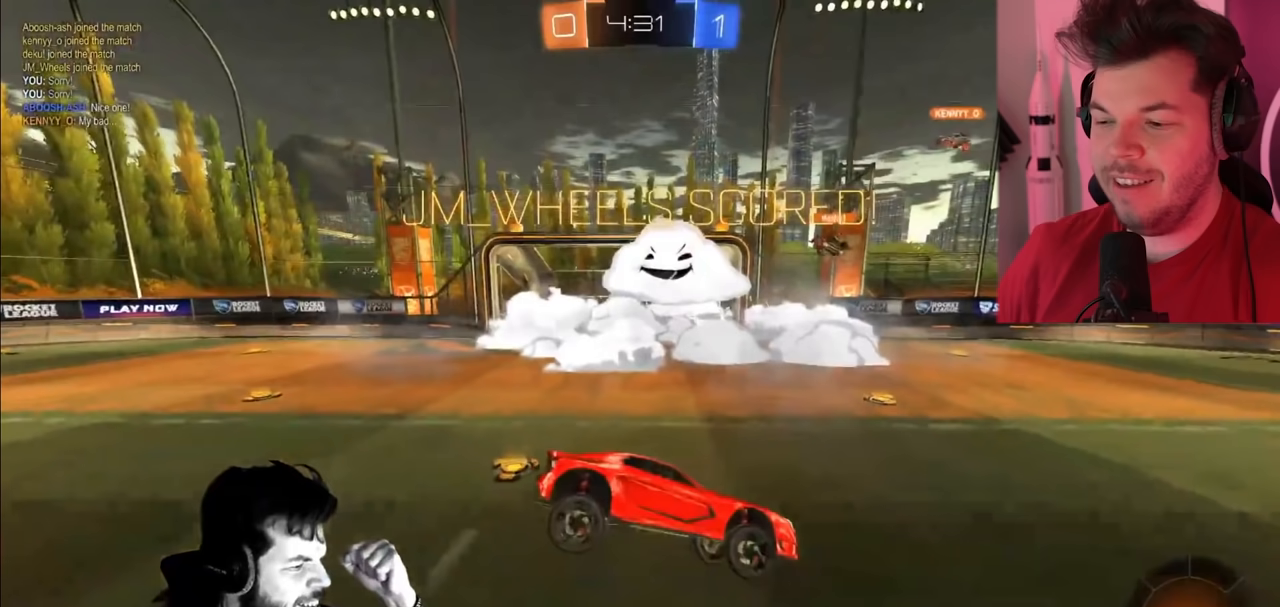
{"buttons": ["L2"], "left_stick": "down", "right_stick": "center", "events": []}
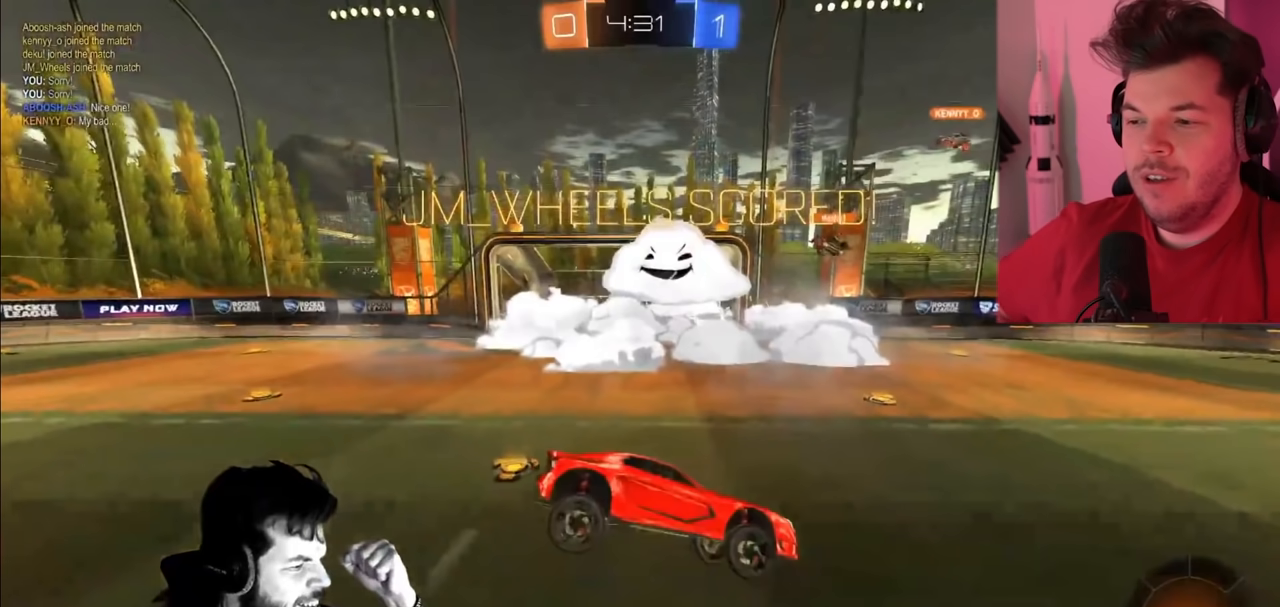
{"buttons": ["L2"], "left_stick": "down", "right_stick": "center", "events": []}
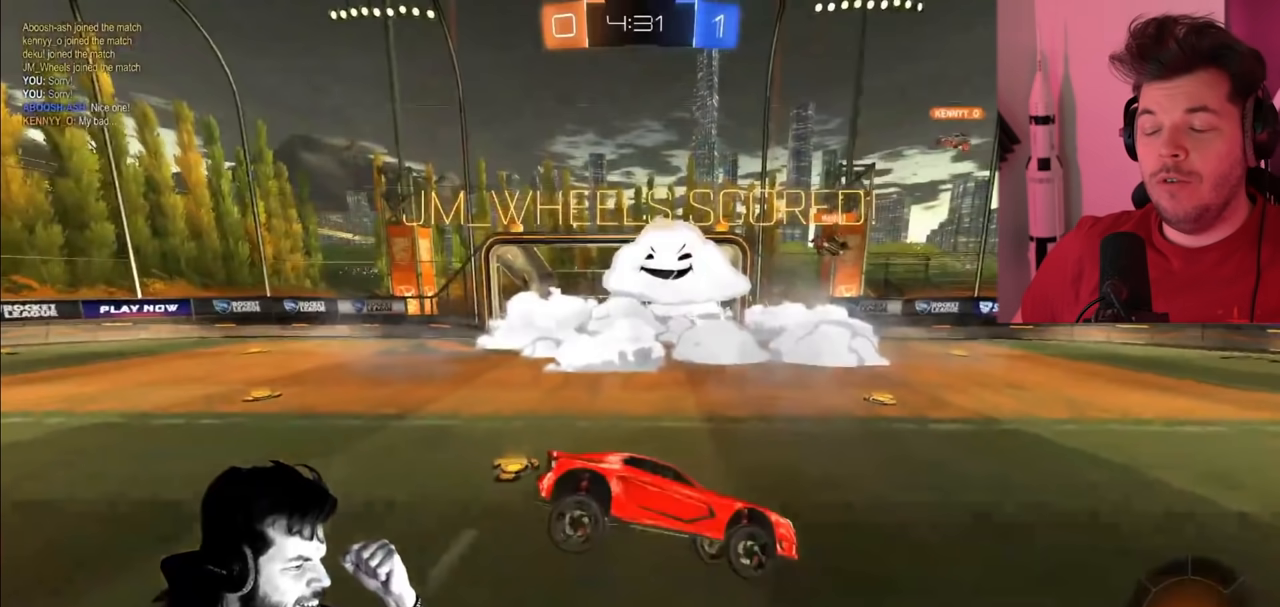
{"buttons": ["L2"], "left_stick": "down", "right_stick": "center", "events": []}
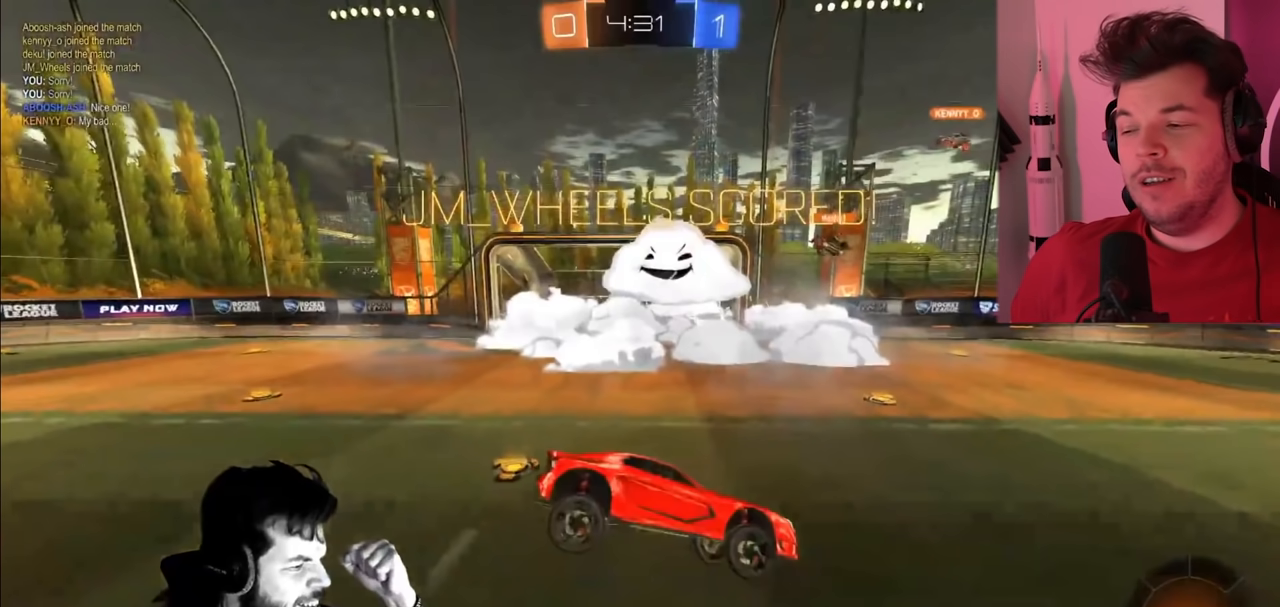
{"buttons": ["L2"], "left_stick": "down", "right_stick": "center", "events": []}
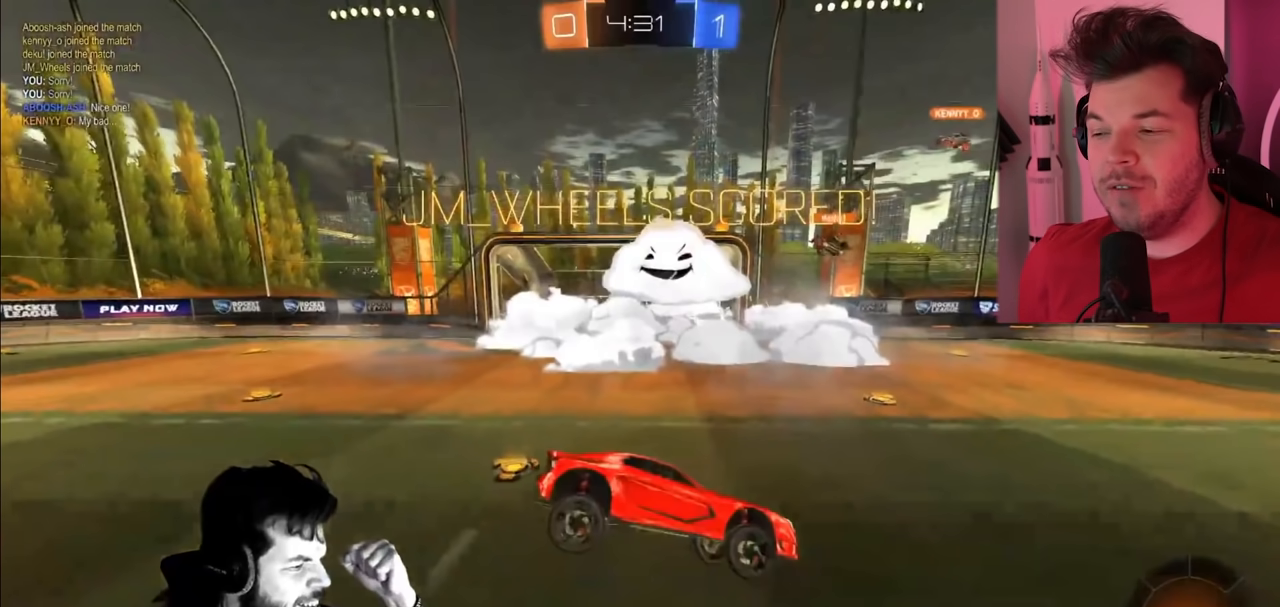
{"buttons": ["L2"], "left_stick": "down", "right_stick": "center", "events": []}
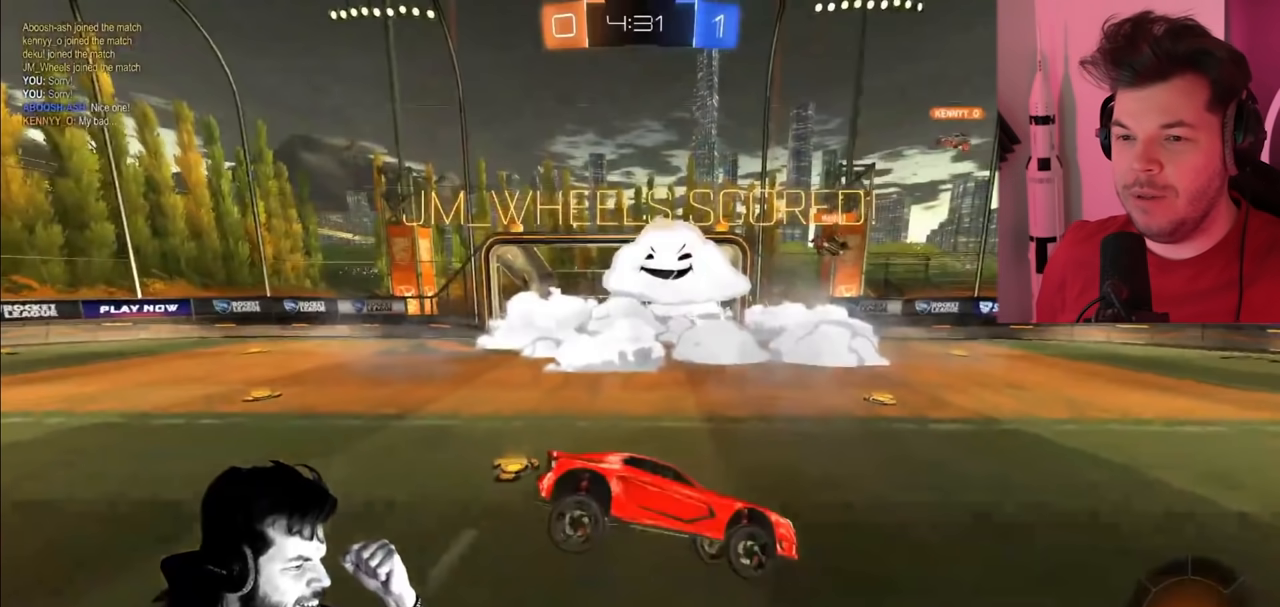
{"buttons": ["L2"], "left_stick": "down", "right_stick": "center", "events": []}